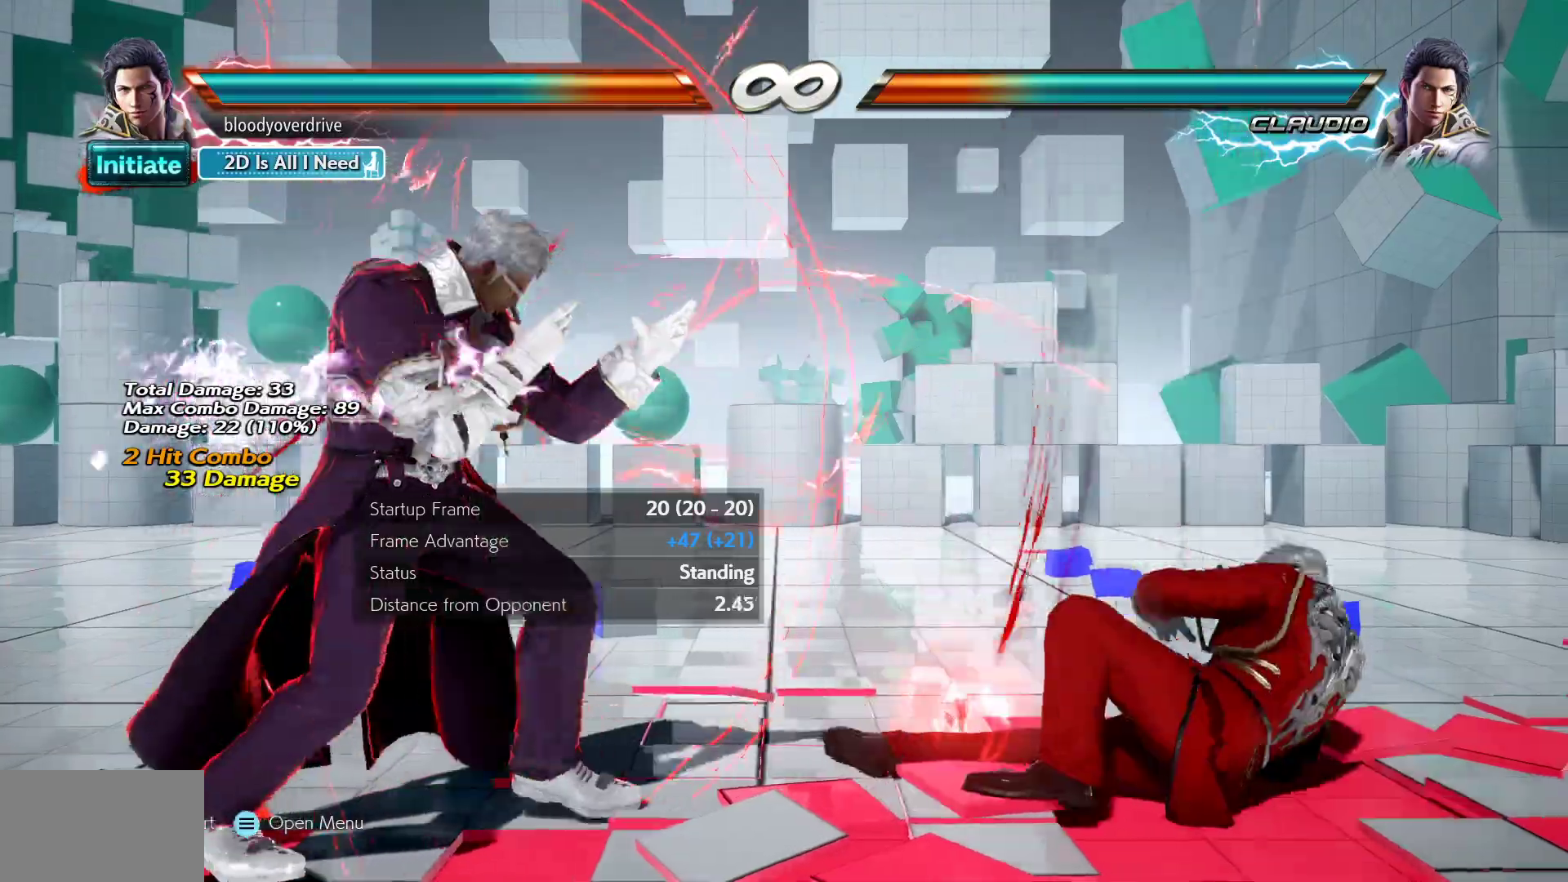
Gameplay with a controller (arcade stick); each line is a JSON object with the inputs held at the frame after it (dt_ms = milliseconds from this image to that frame). "events" lists button and stick changes between this image and that frame as [ms after this image, input, new state], when the widget could be followed in between. Not read: L3 R3.
{"dt_ms": 500, "buttons": ["DPAD_LEFT"], "events": [[33, "DPAD_RIGHT", "down"], [133, "DPAD_RIGHT", "up"], [300, "DPAD_LEFT", "down"], [400, "R1", "down"], [483, "R1", "up"]]}
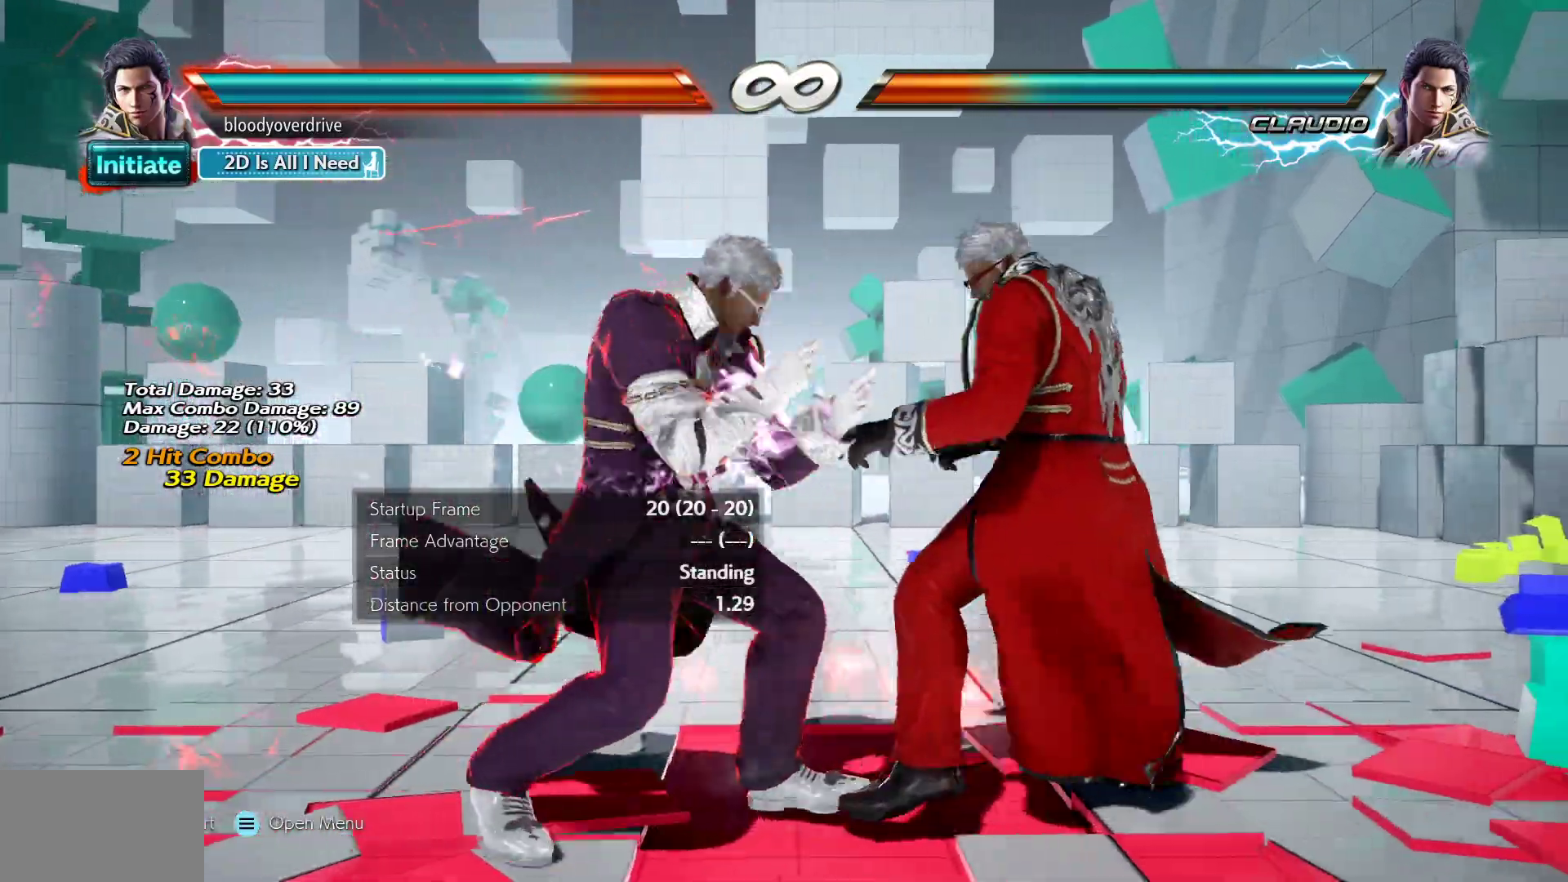
{"dt_ms": 500, "buttons": ["DPAD_RIGHT"], "events": [[67, "DPAD_LEFT", "up"], [67, "TRIANGLE", "down"], [100, "DPAD_RIGHT", "down"], [133, "TRIANGLE", "up"]]}
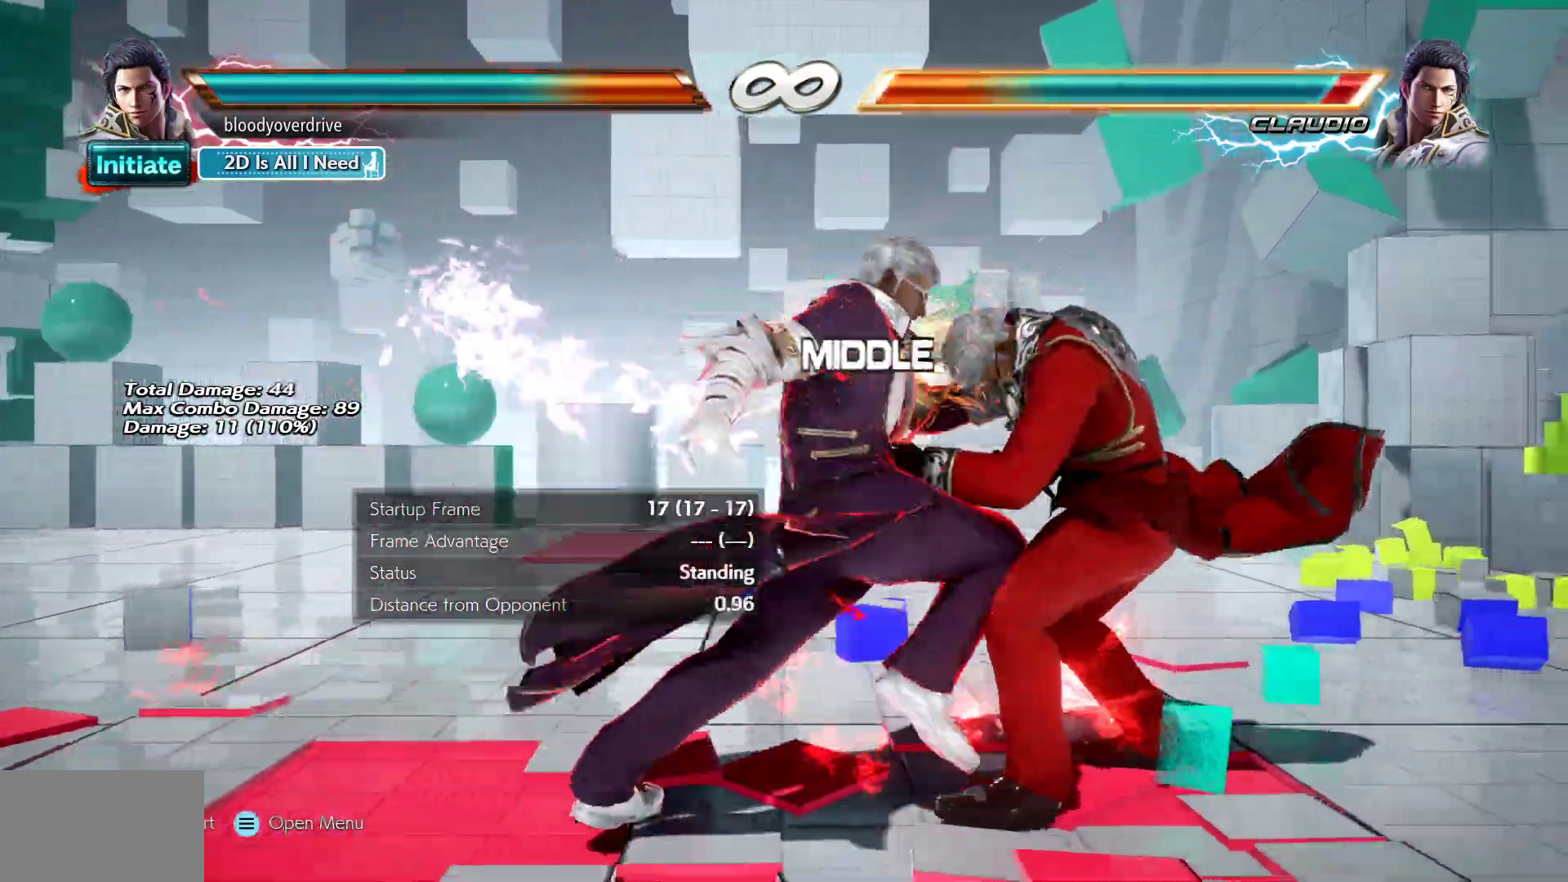
{"dt_ms": 500, "buttons": ["DPAD_RIGHT"], "events": []}
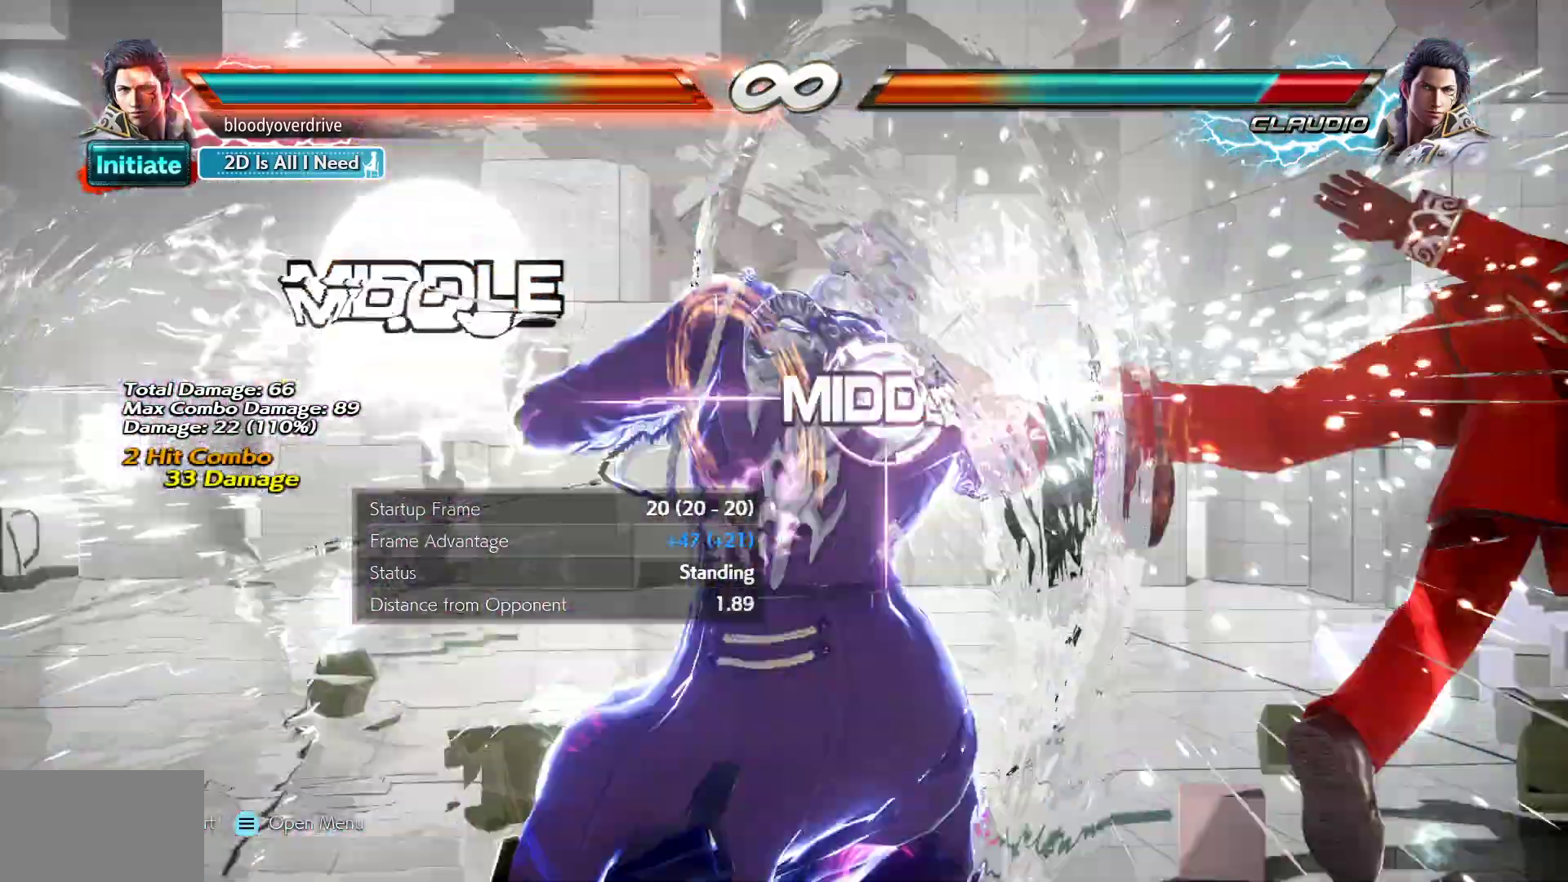
{"dt_ms": 500, "buttons": [], "events": [[133, "DPAD_RIGHT", "up"]]}
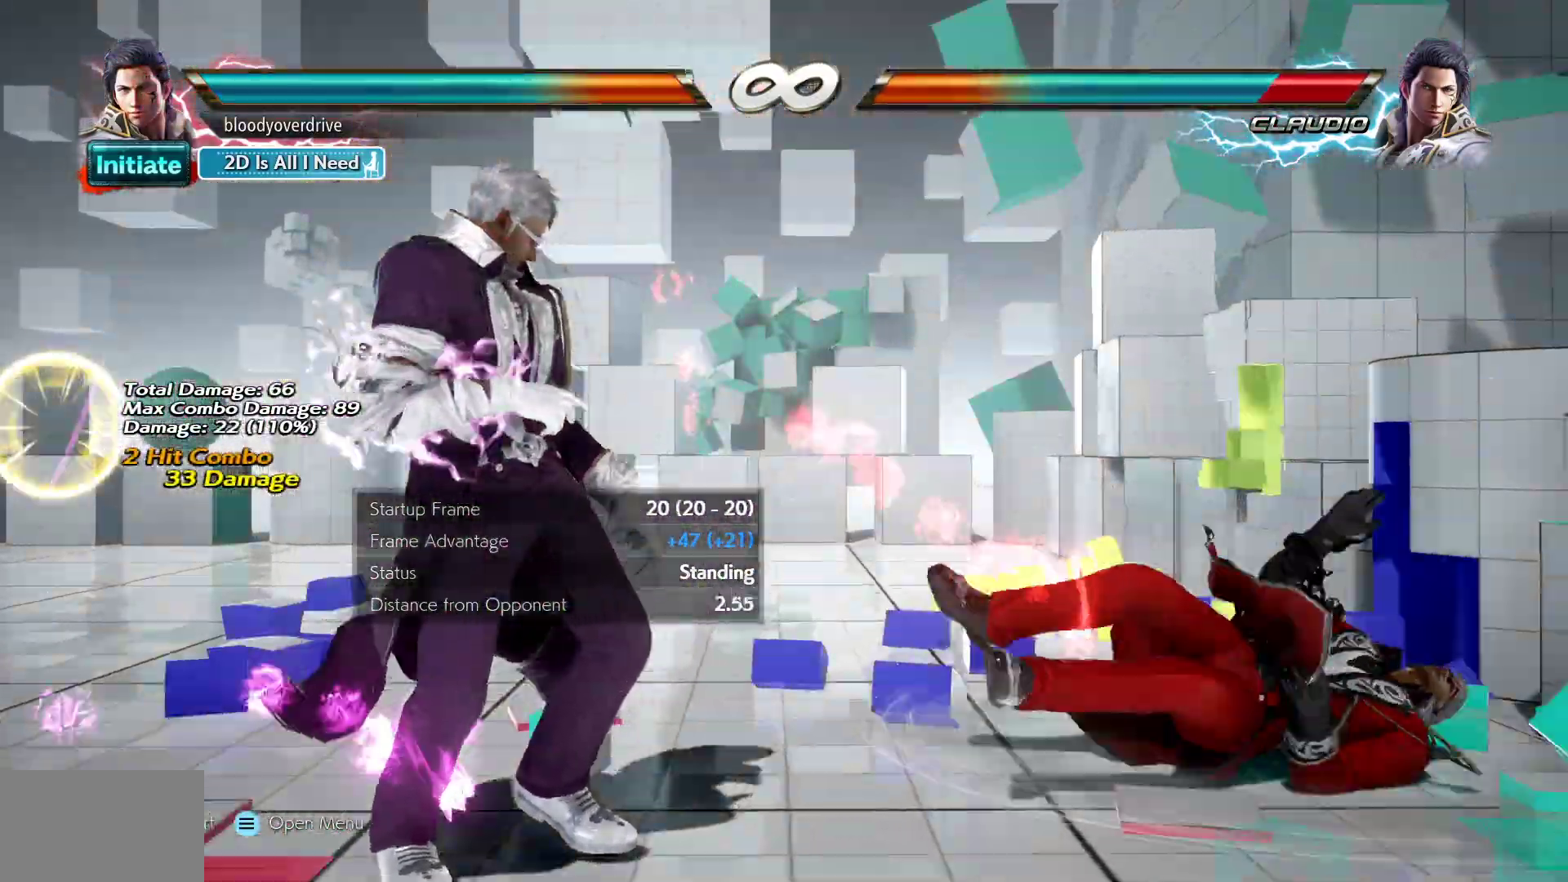
{"dt_ms": 500, "buttons": [], "events": []}
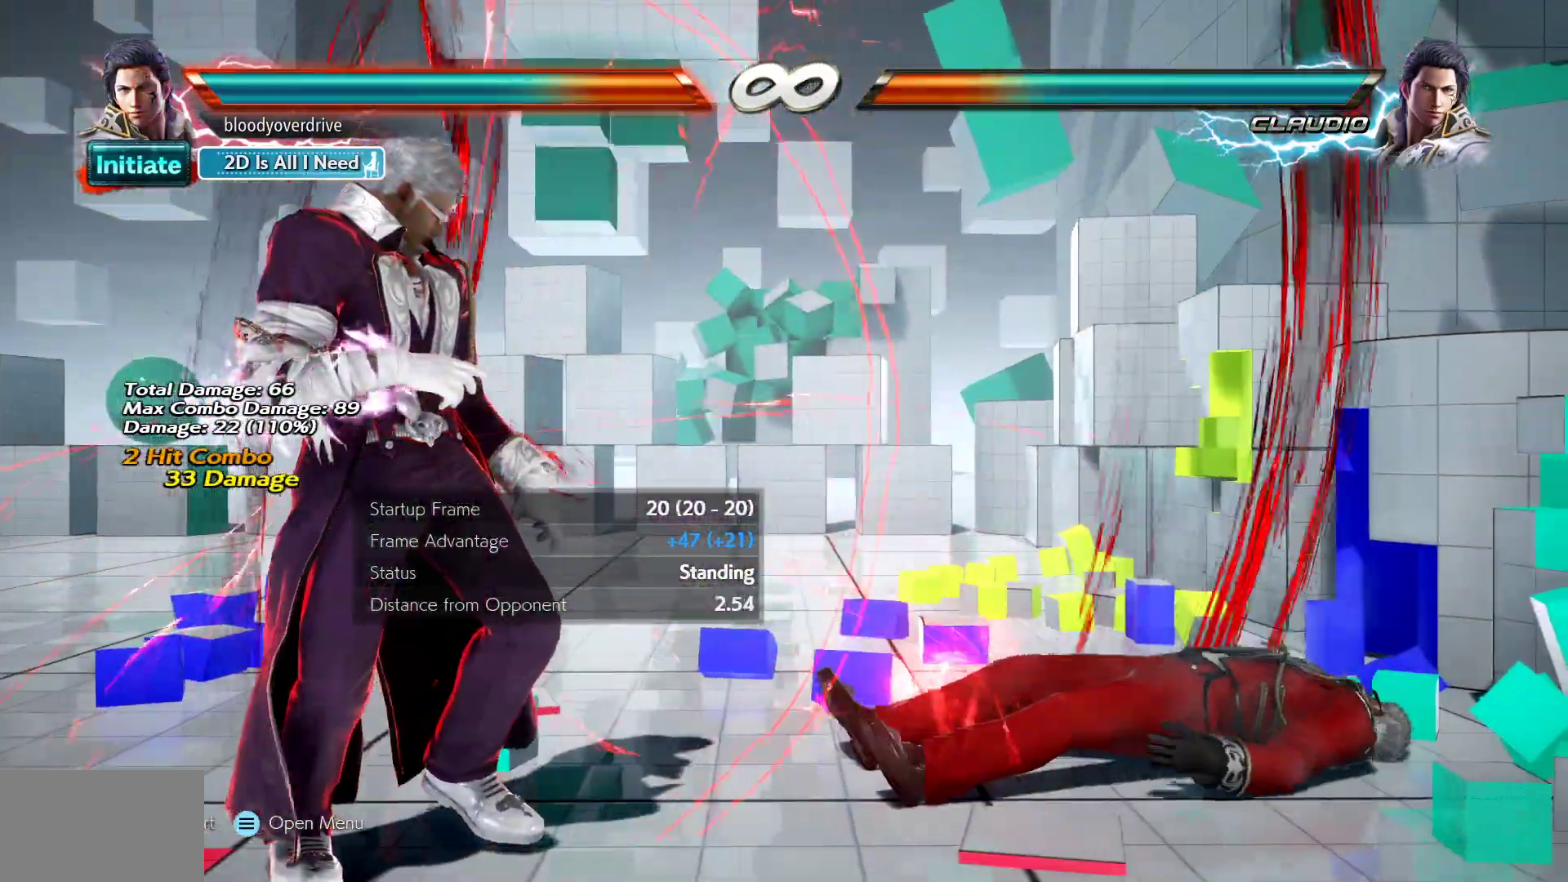
{"dt_ms": 500, "buttons": [], "events": []}
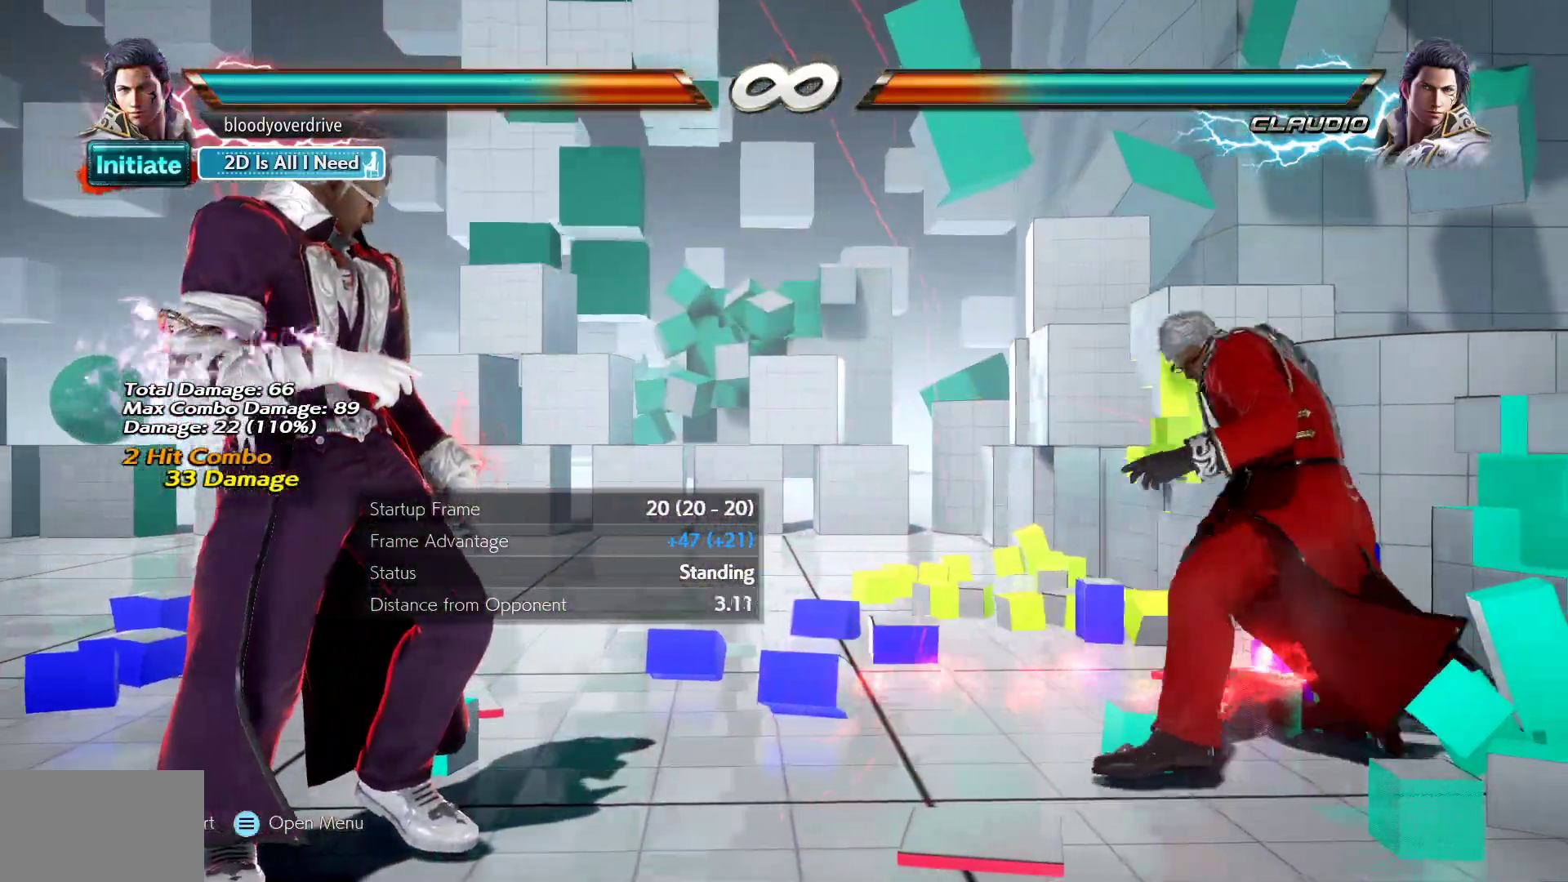
{"dt_ms": 500, "buttons": [], "events": []}
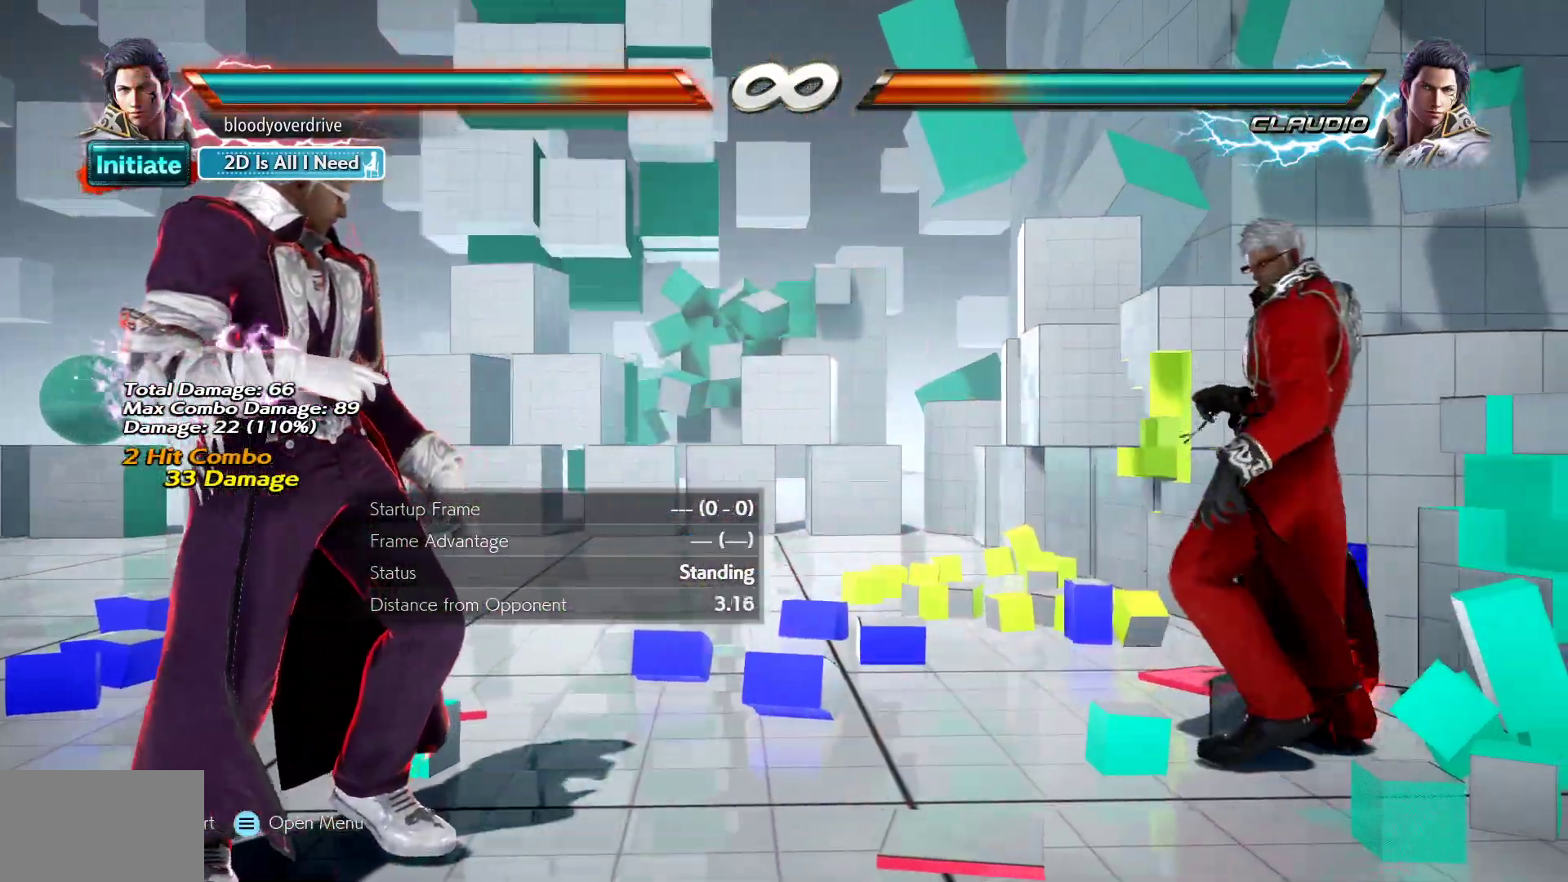
{"dt_ms": 500, "buttons": [], "events": [[83, "SELECT", "down"], [233, "CROSS", "down"], [317, "CROSS", "up"], [383, "SELECT", "up"]]}
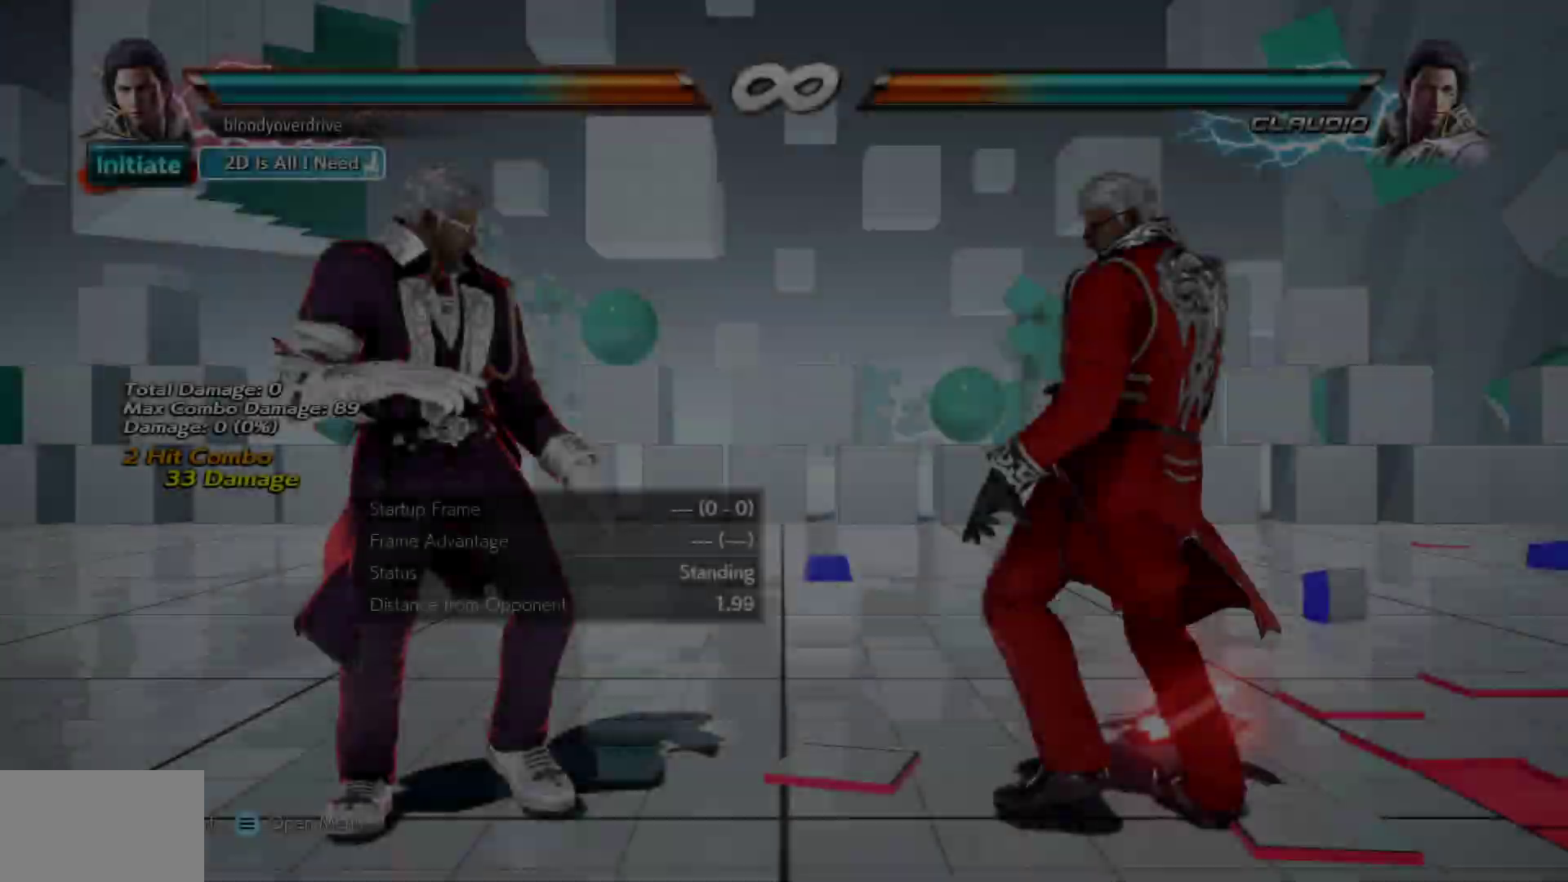
{"dt_ms": 500, "buttons": [], "events": []}
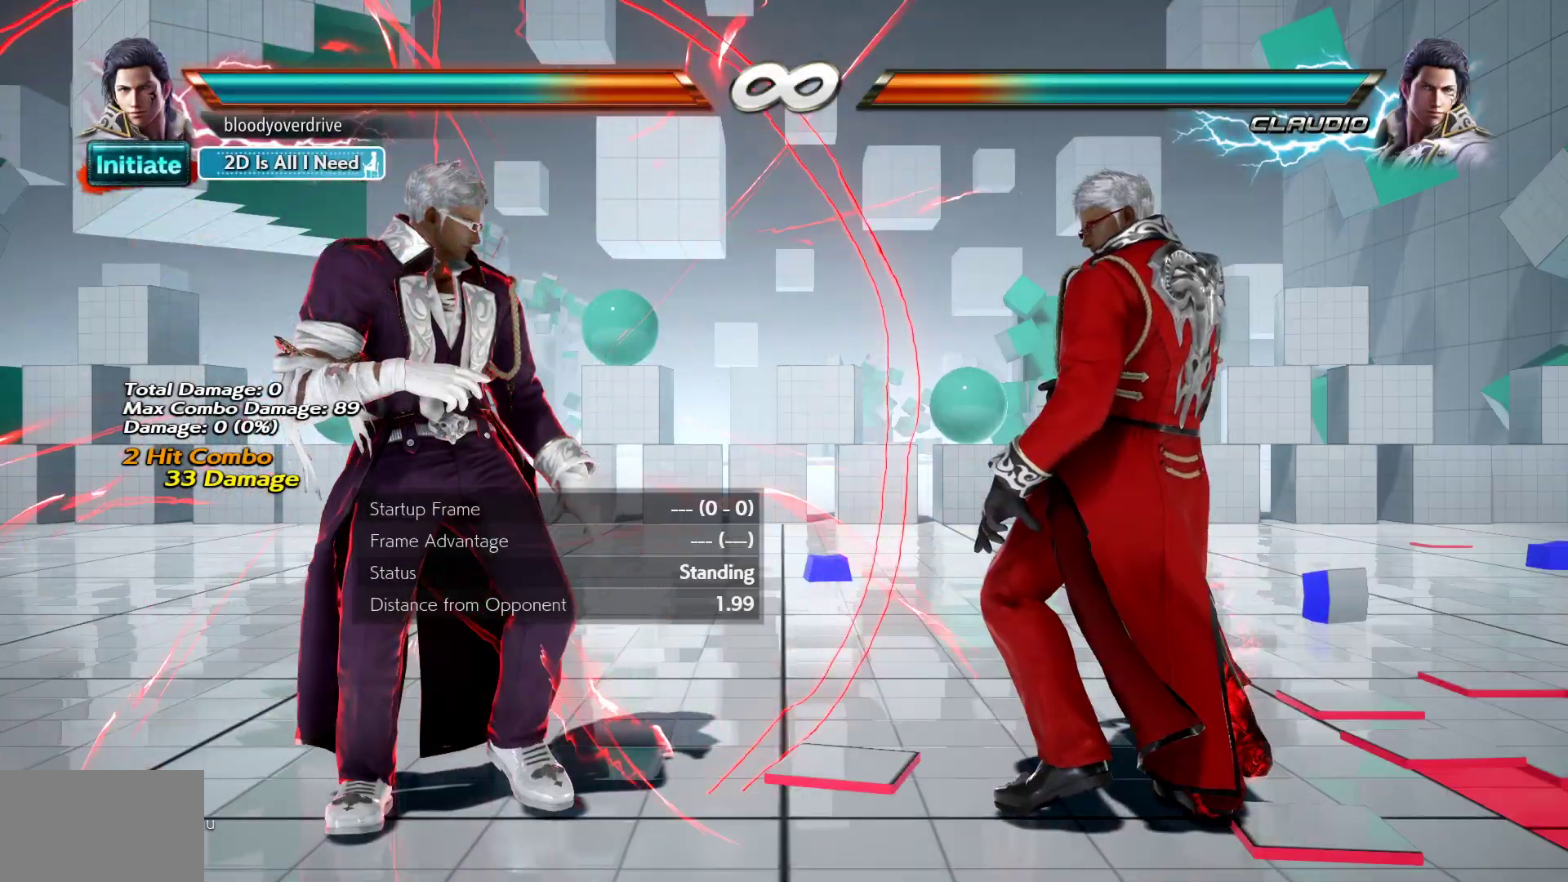
{"dt_ms": 500, "buttons": [], "events": []}
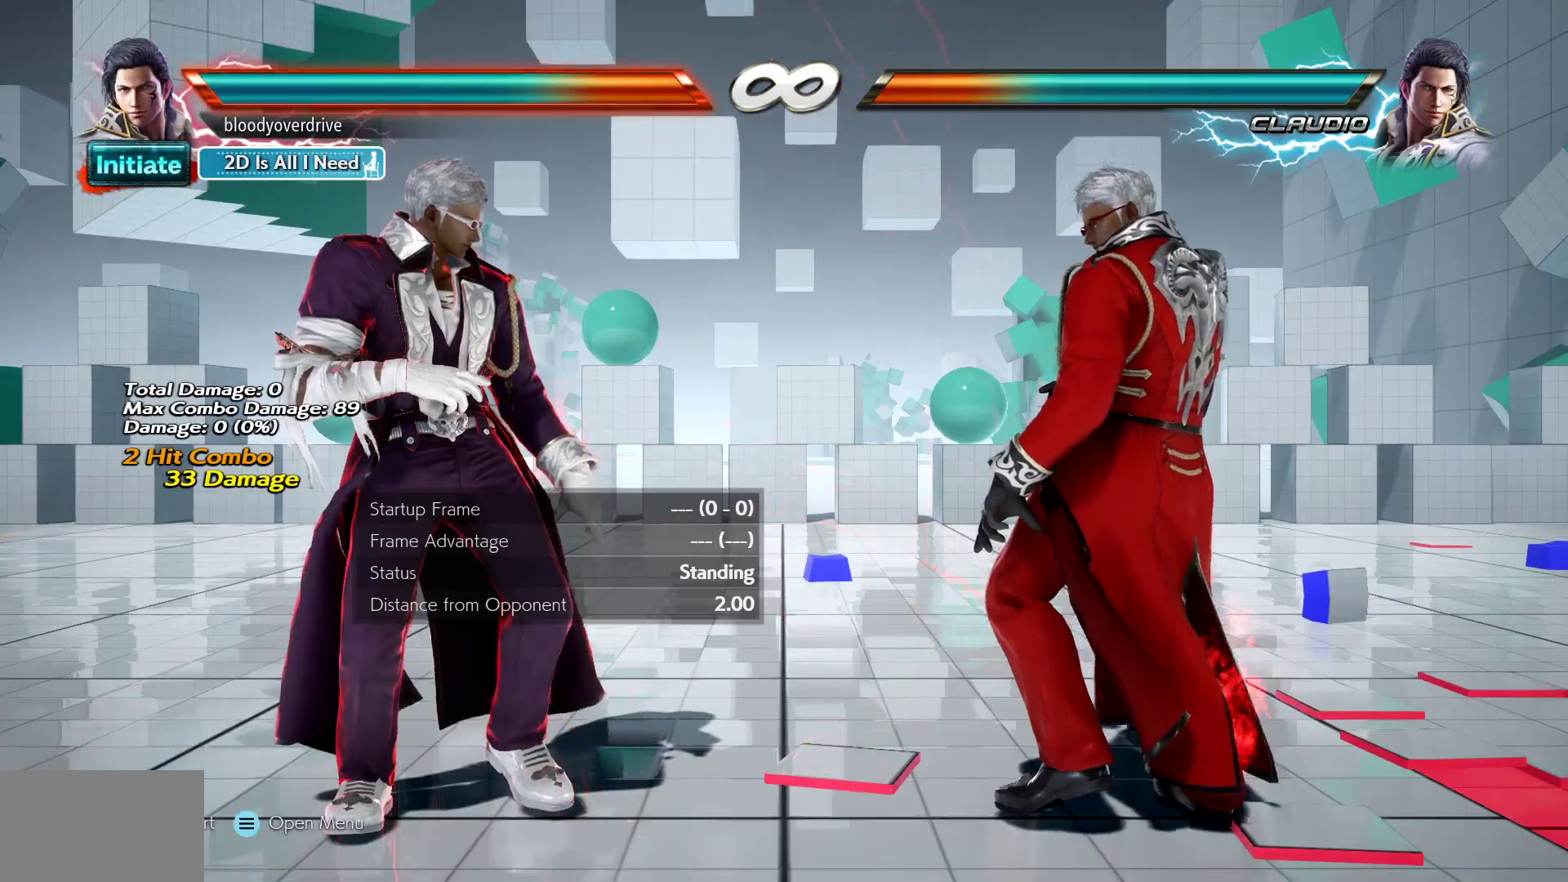
{"dt_ms": 500, "buttons": [], "events": []}
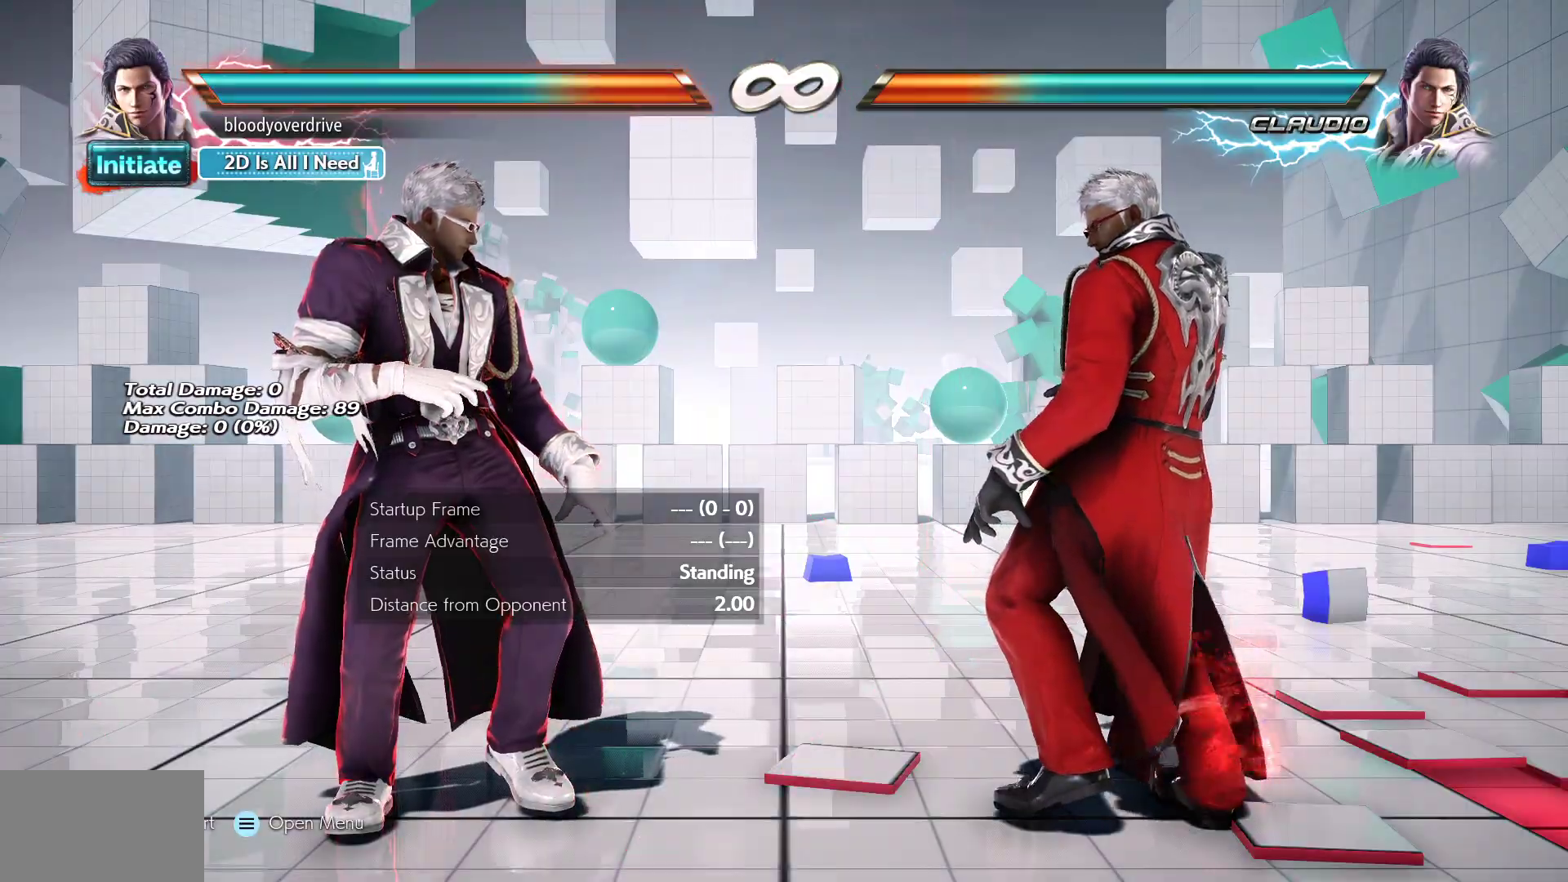
{"dt_ms": 500, "buttons": [], "events": []}
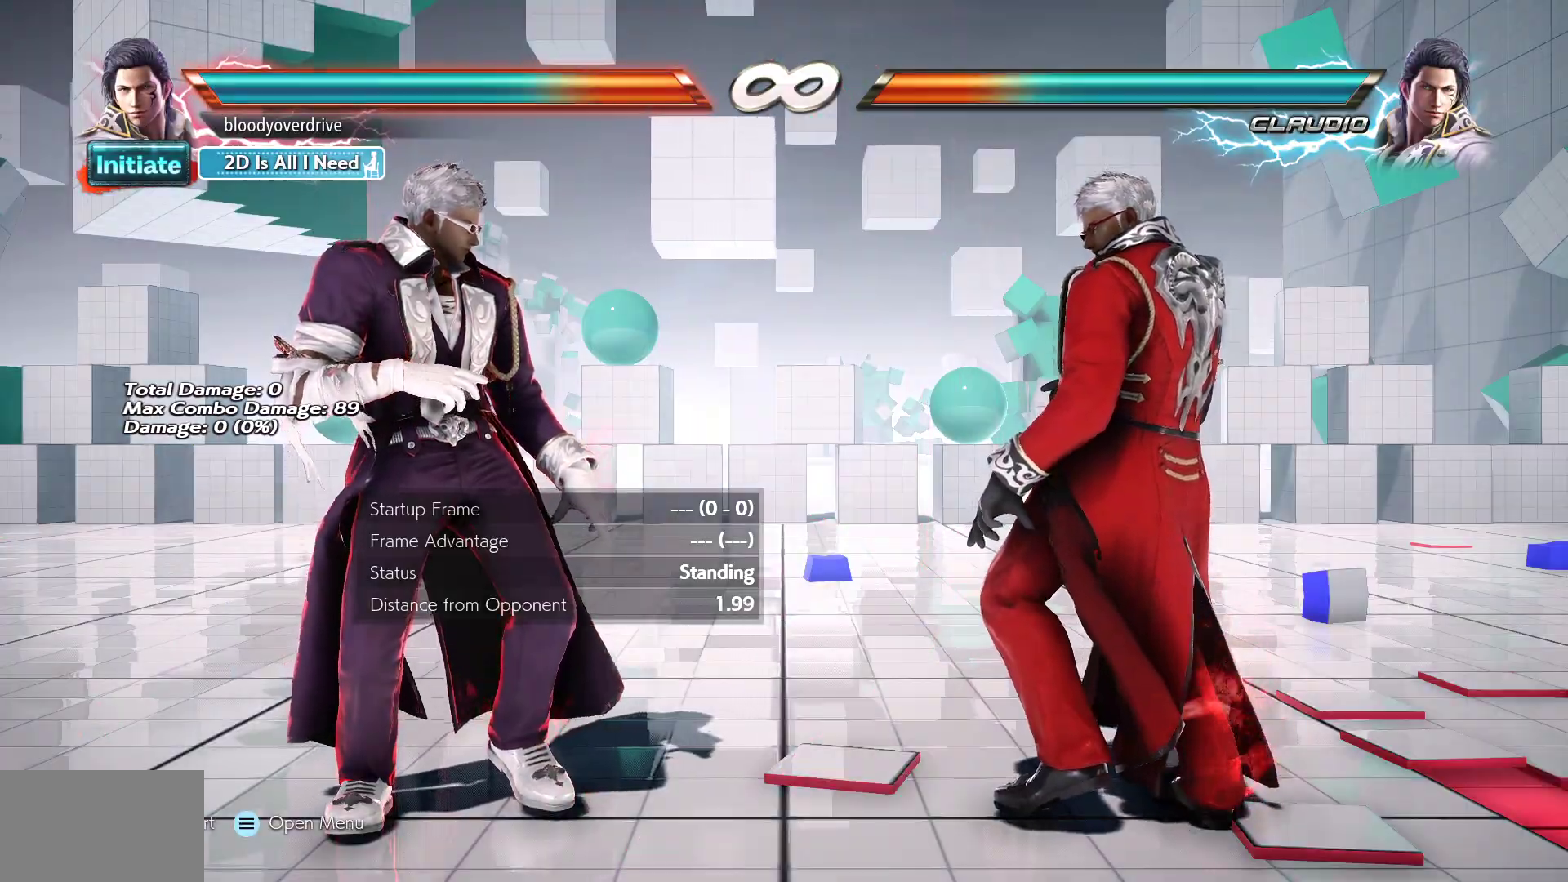
{"dt_ms": 500, "buttons": [], "events": []}
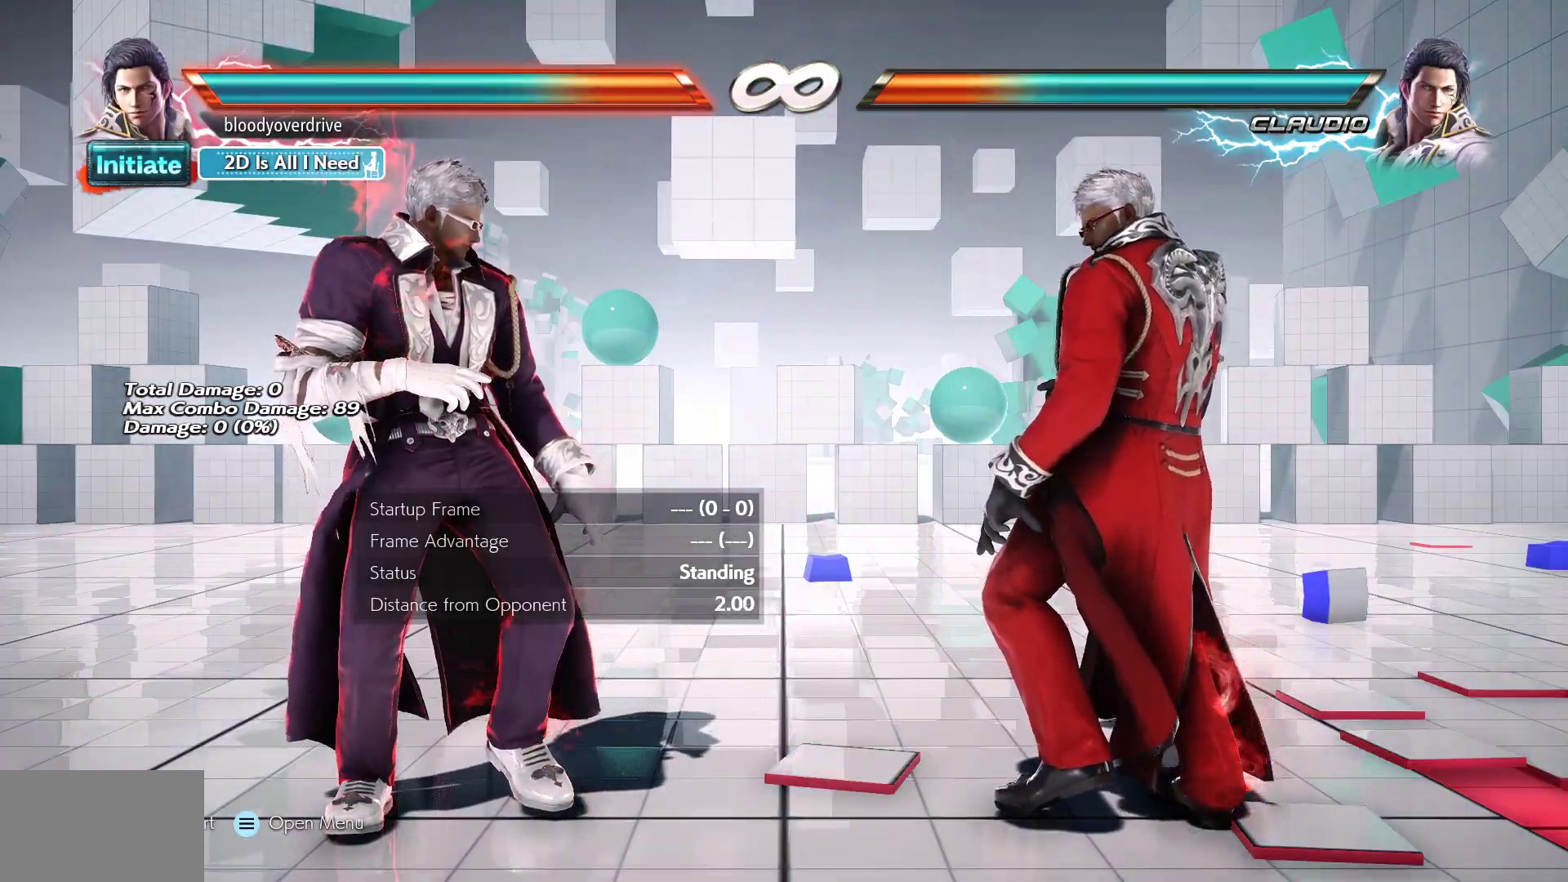
{"dt_ms": 500, "buttons": ["R1", "DPAD_LEFT"], "events": [[333, "DPAD_LEFT", "down"], [467, "R1", "down"]]}
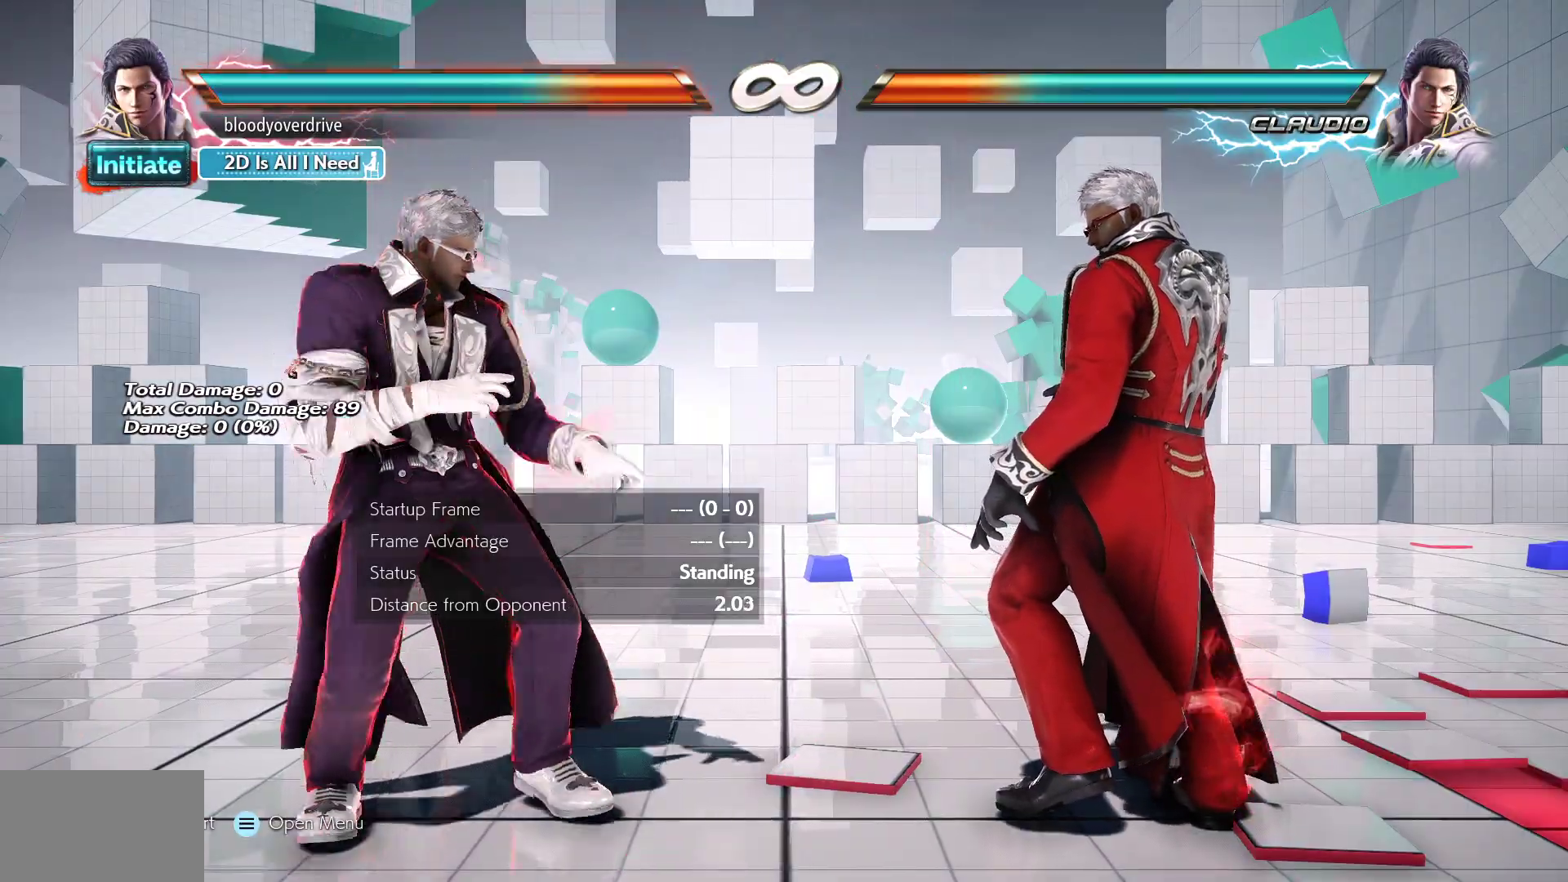
{"dt_ms": 1000, "buttons": ["DPAD_RIGHT"]}
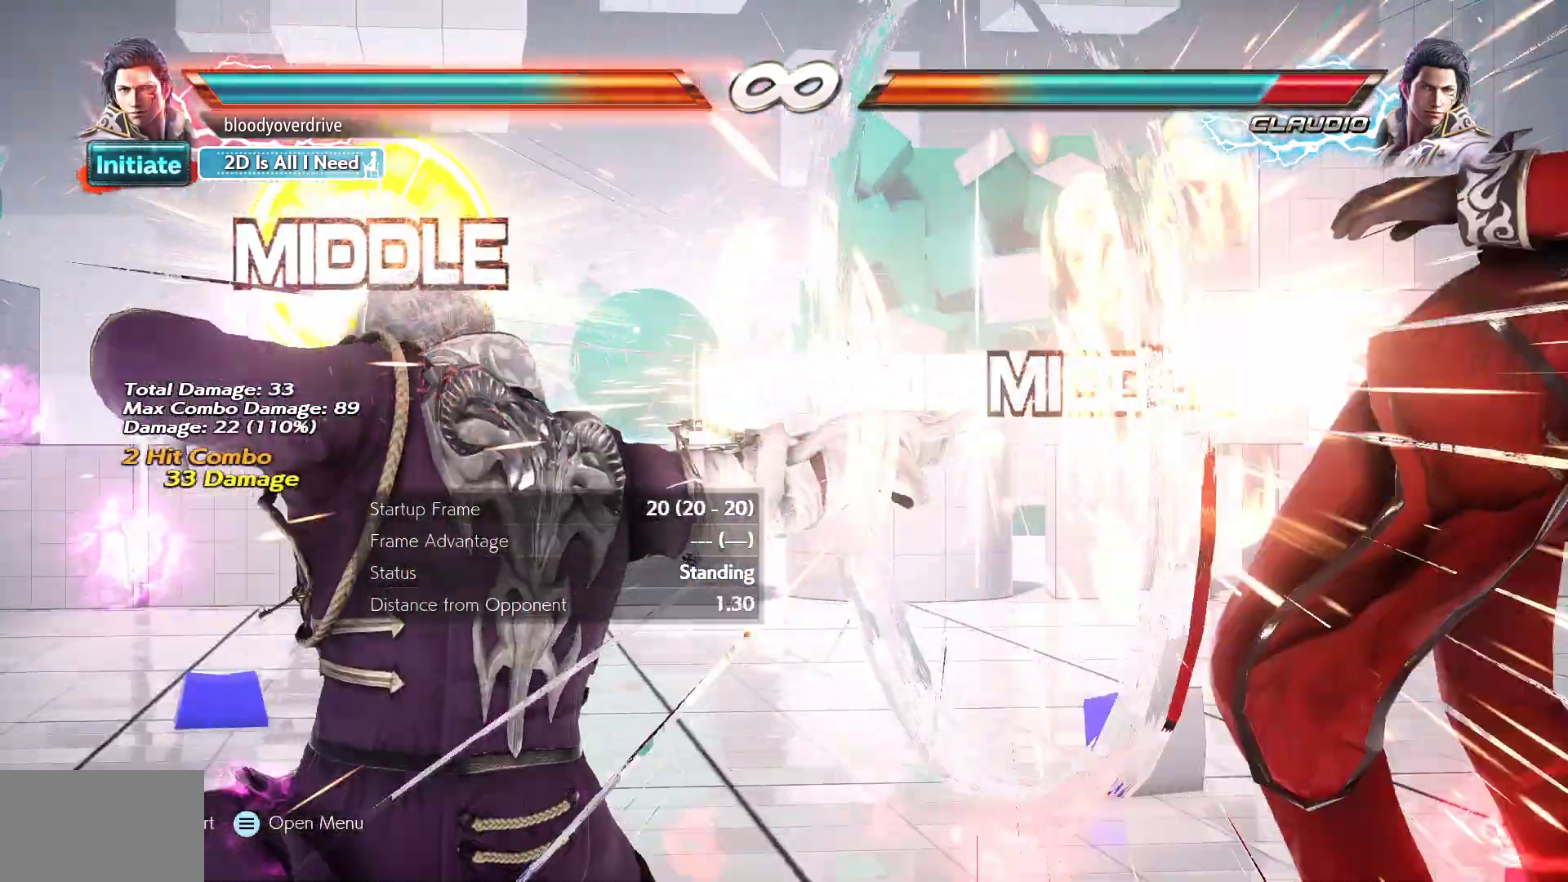
{"dt_ms": 500, "buttons": []}
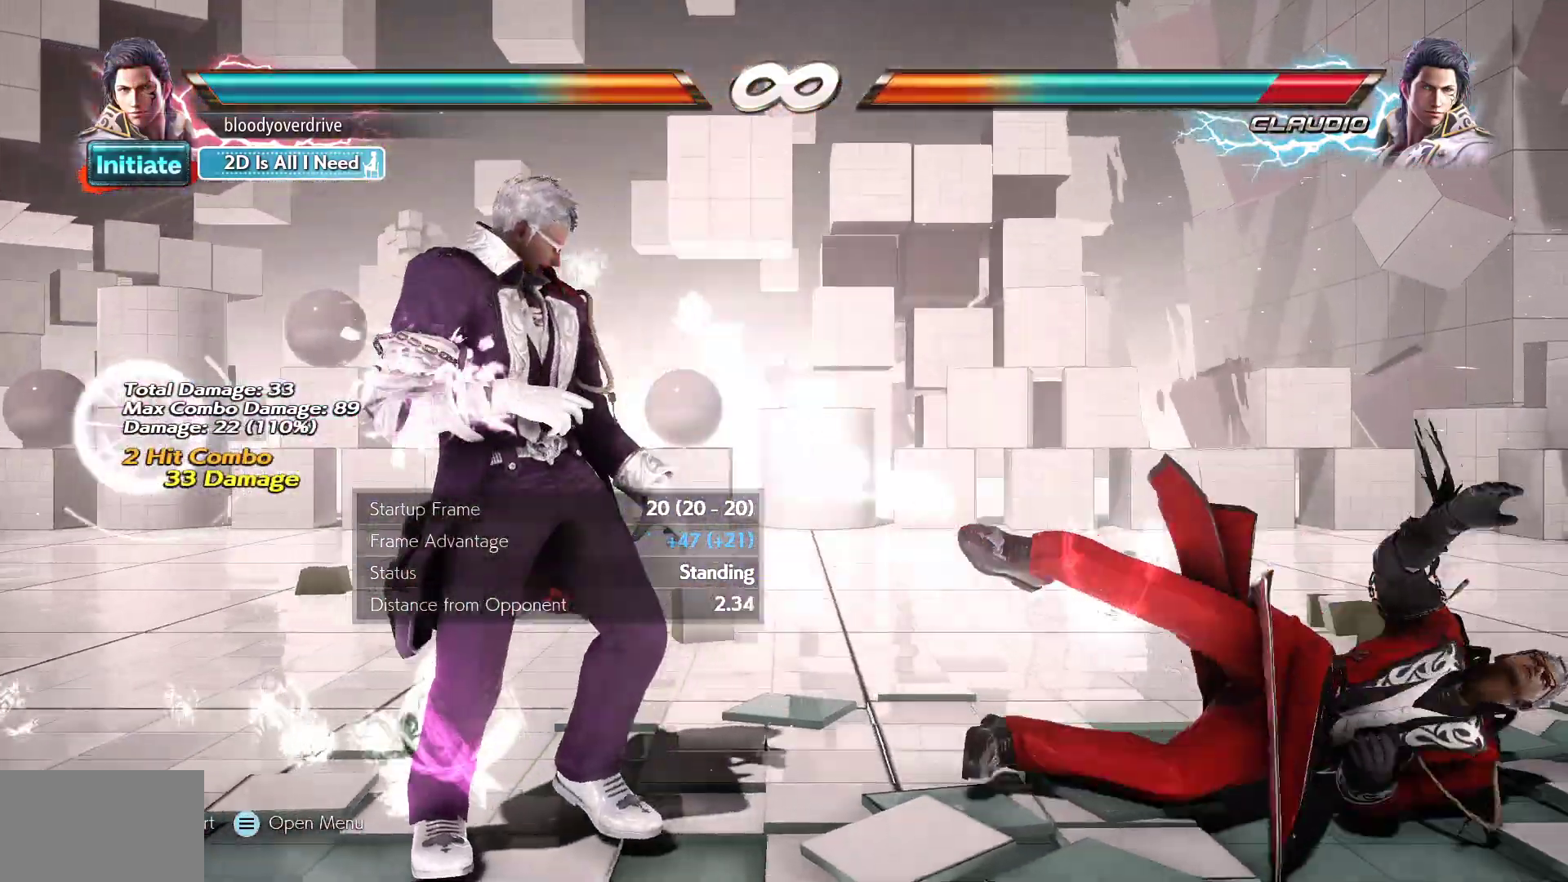
{"dt_ms": 500, "buttons": [], "events": [[133, "DPAD_RIGHT", "down"], [233, "DPAD_RIGHT", "up"], [317, "DPAD_RIGHT", "down"], [417, "DPAD_RIGHT", "up"]]}
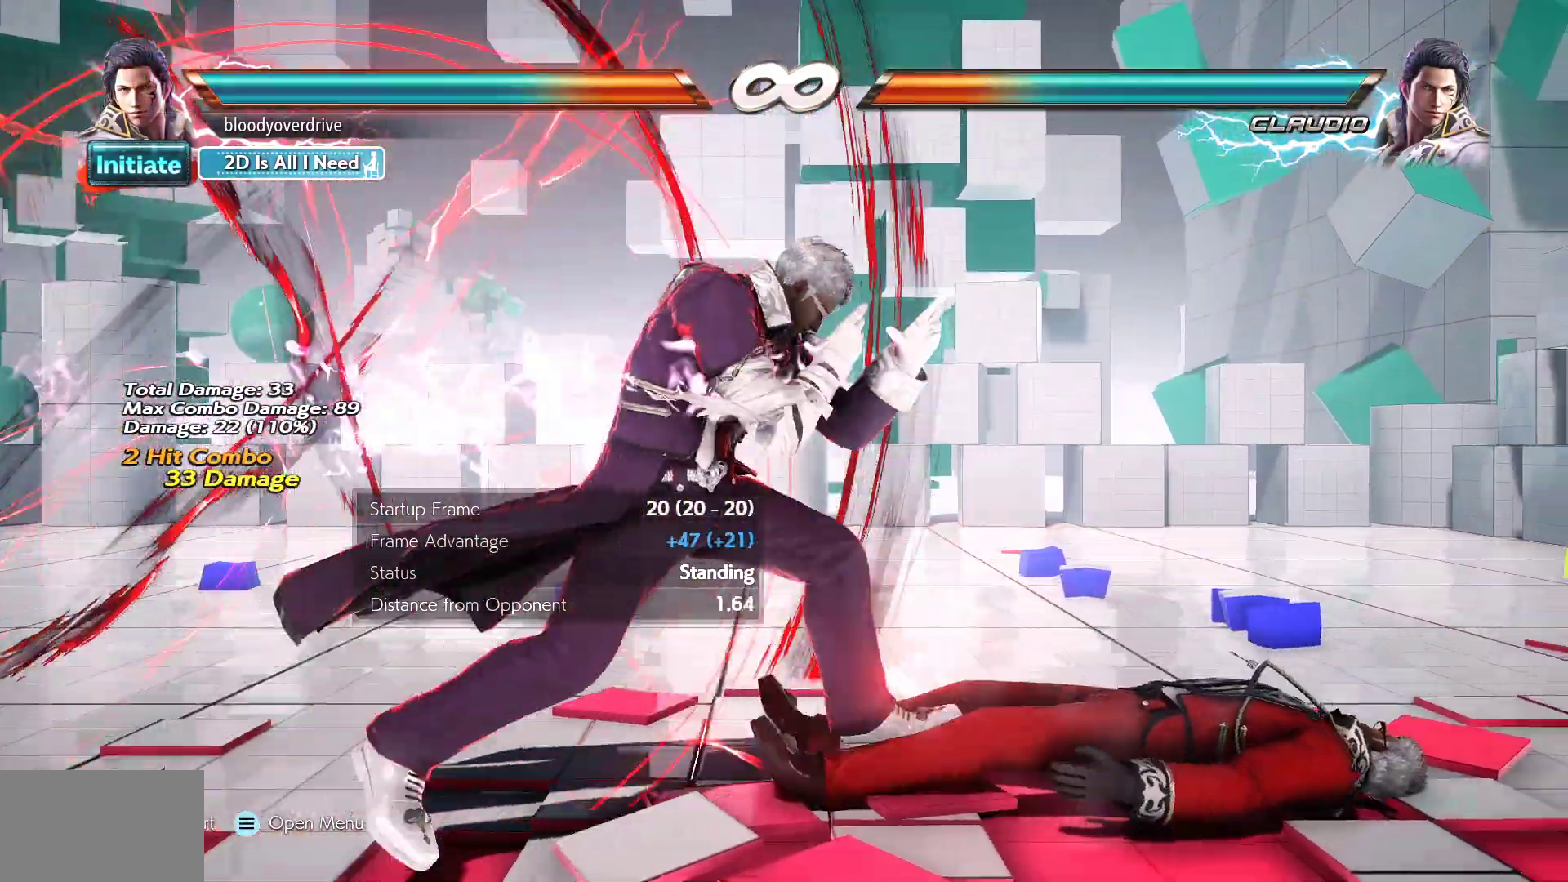
{"dt_ms": 500, "buttons": ["DPAD_RIGHT"], "events": [[67, "DPAD_LEFT", "down"], [167, "R1", "down"], [250, "DPAD_LEFT", "up"], [250, "R1", "up"], [333, "DPAD_RIGHT", "down"], [333, "TRIANGLE", "down"], [417, "TRIANGLE", "up"]]}
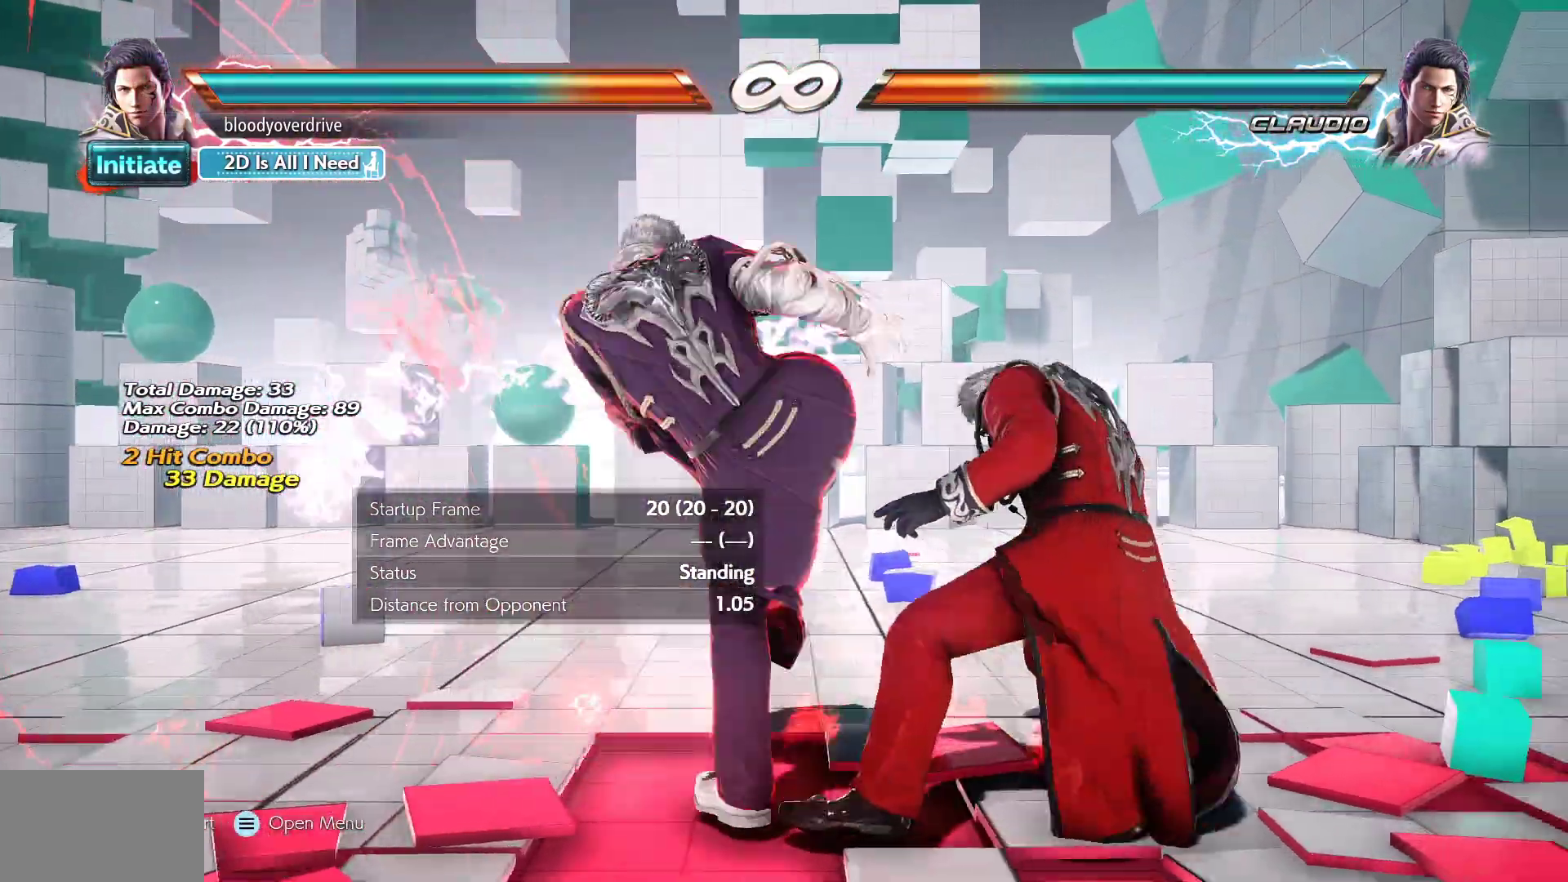
{"dt_ms": 500, "buttons": ["DPAD_RIGHT"], "events": []}
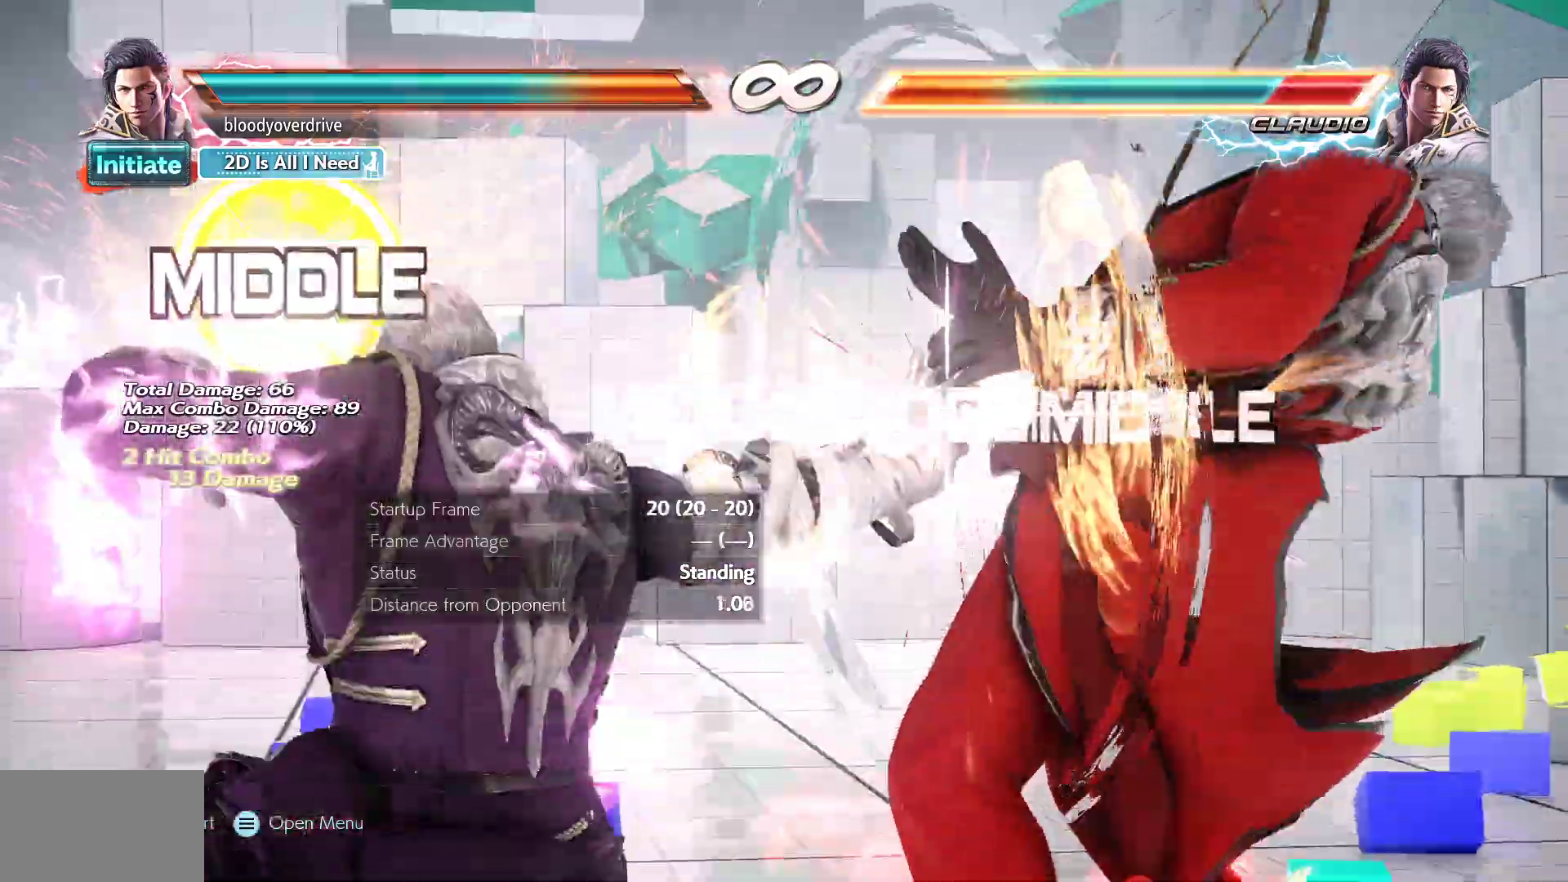
{"dt_ms": 500, "buttons": []}
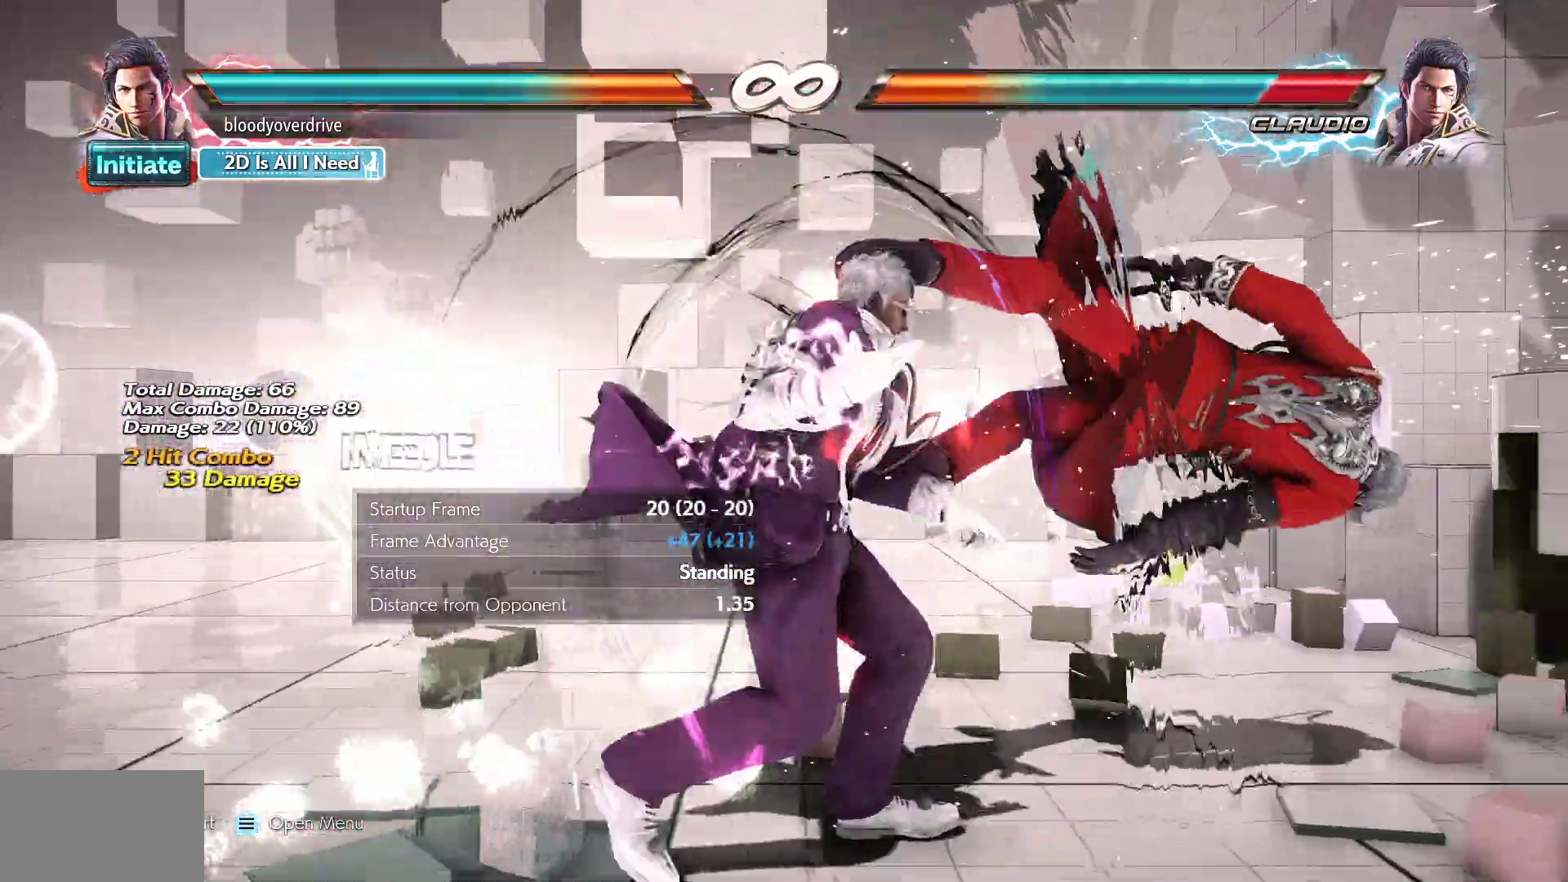
{"dt_ms": 500, "buttons": [], "events": [[333, "DPAD_RIGHT", "down"], [450, "DPAD_RIGHT", "up"]]}
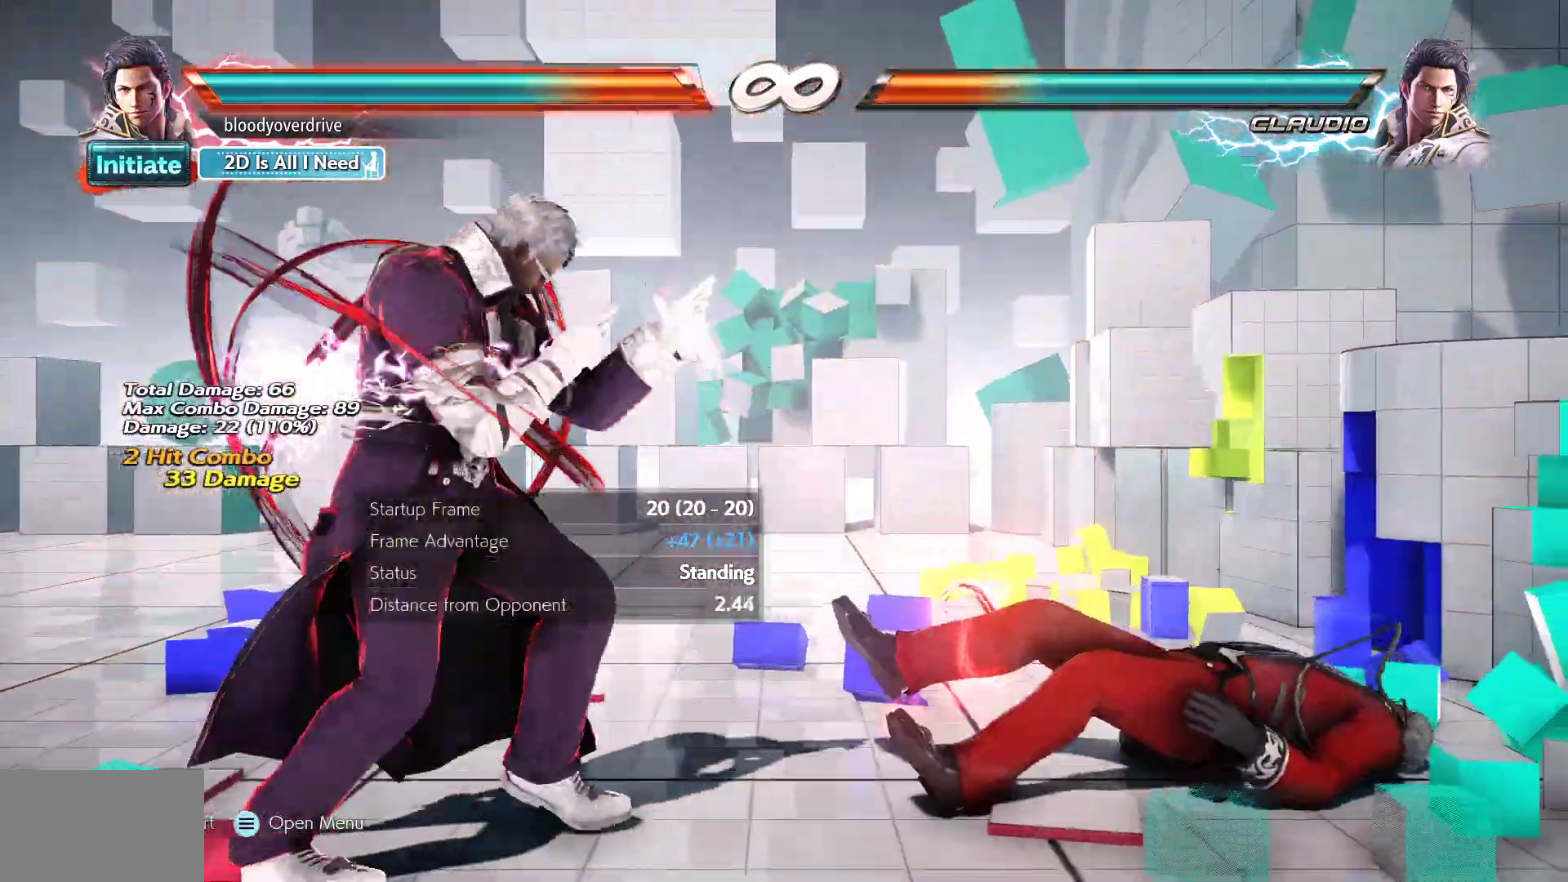
{"dt_ms": 500, "buttons": [], "events": [[33, "DPAD_RIGHT", "down"], [133, "DPAD_RIGHT", "up"]]}
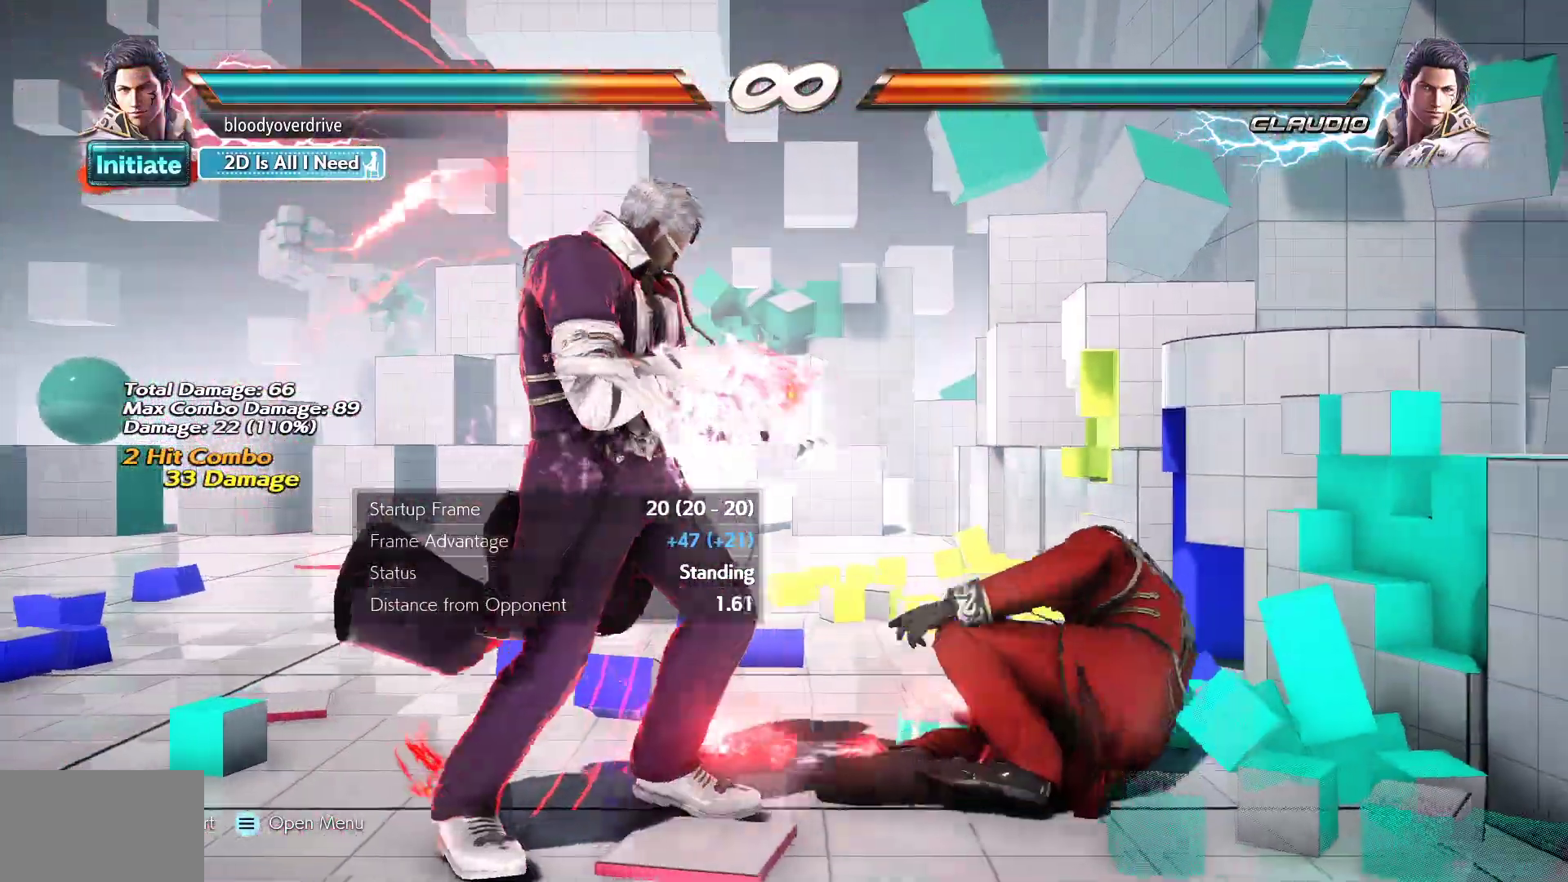
{"dt_ms": 500, "buttons": [], "events": [[317, "DPAD_DOWN", "down"], [317, "DPAD_RIGHT", "down"], [317, "SQUARE", "down"], [317, "TRIANGLE", "down"], [417, "SQUARE", "up"], [417, "TRIANGLE", "up"], [433, "DPAD_DOWN", "up"], [450, "DPAD_RIGHT", "up"]]}
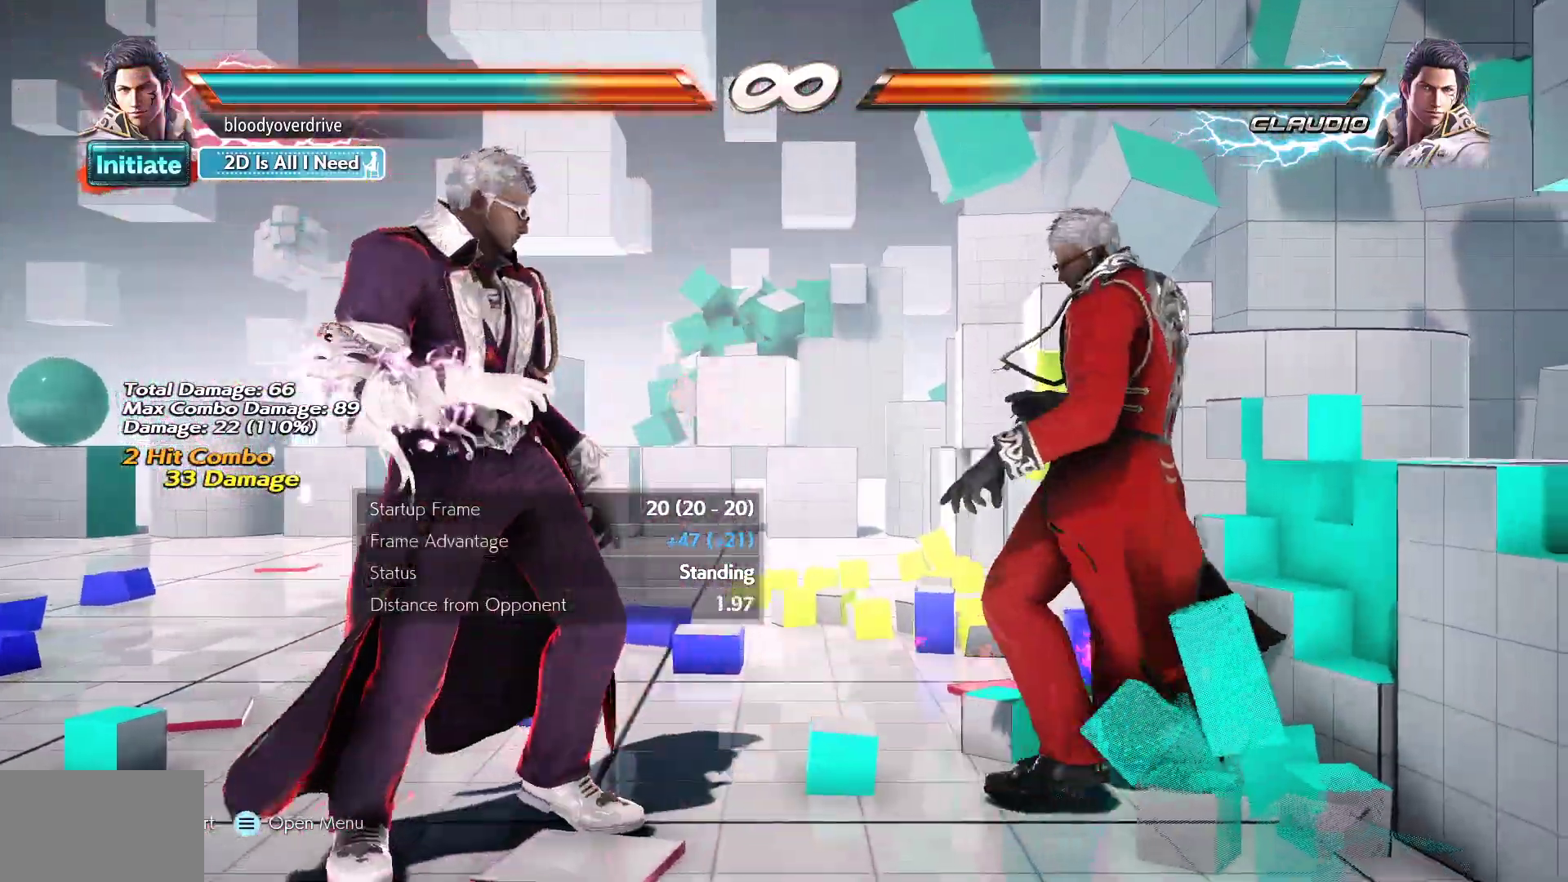
{"dt_ms": 500, "buttons": [], "events": []}